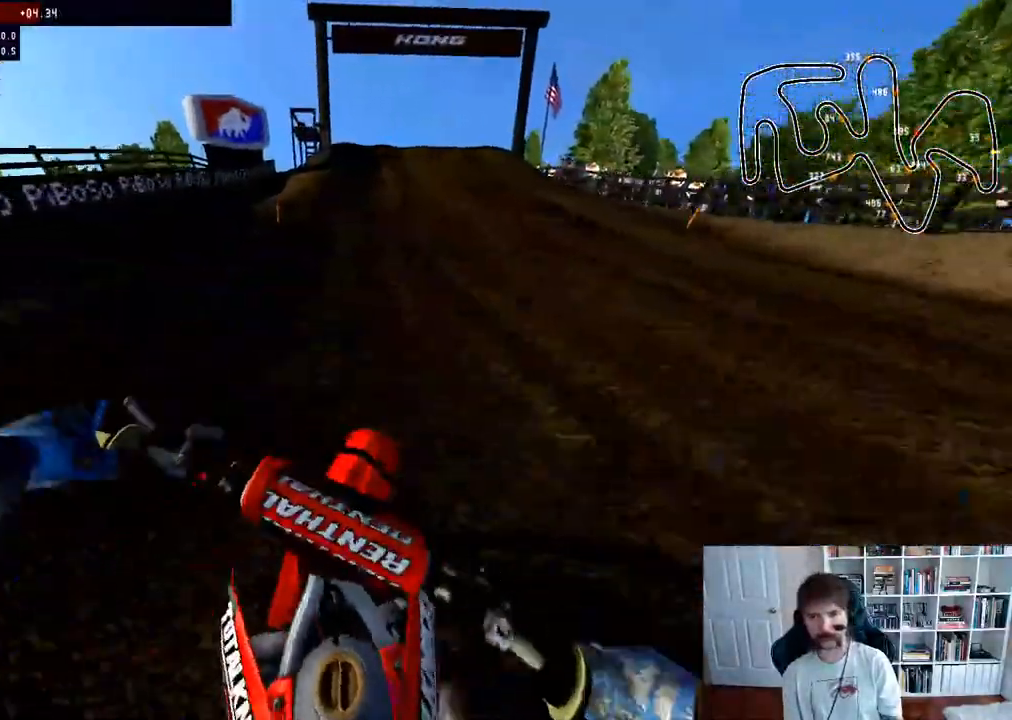
Gameplay with a controller (Xbox layout); each line is a JSON object with the inputs held at the frame after it. "events" lists button and stick changes between this image and that frame as [ms after this image, input, new state], when the widget could be followed in between.
{"buttons": ["R2", "DPAD_DOWN"], "left_stick": "center", "right_stick": "center", "events": [[483, "DPAD_DOWN", "down"]]}
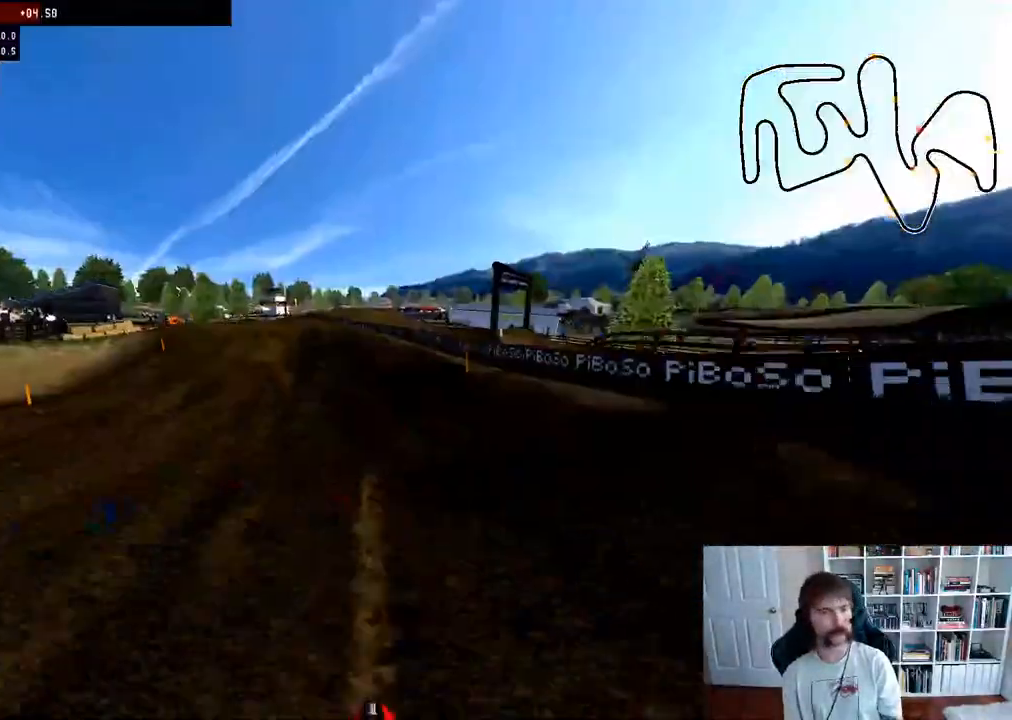
{"buttons": ["R2"], "left_stick": "center", "right_stick": "center", "events": [[383, "DPAD_DOWN", "up"]]}
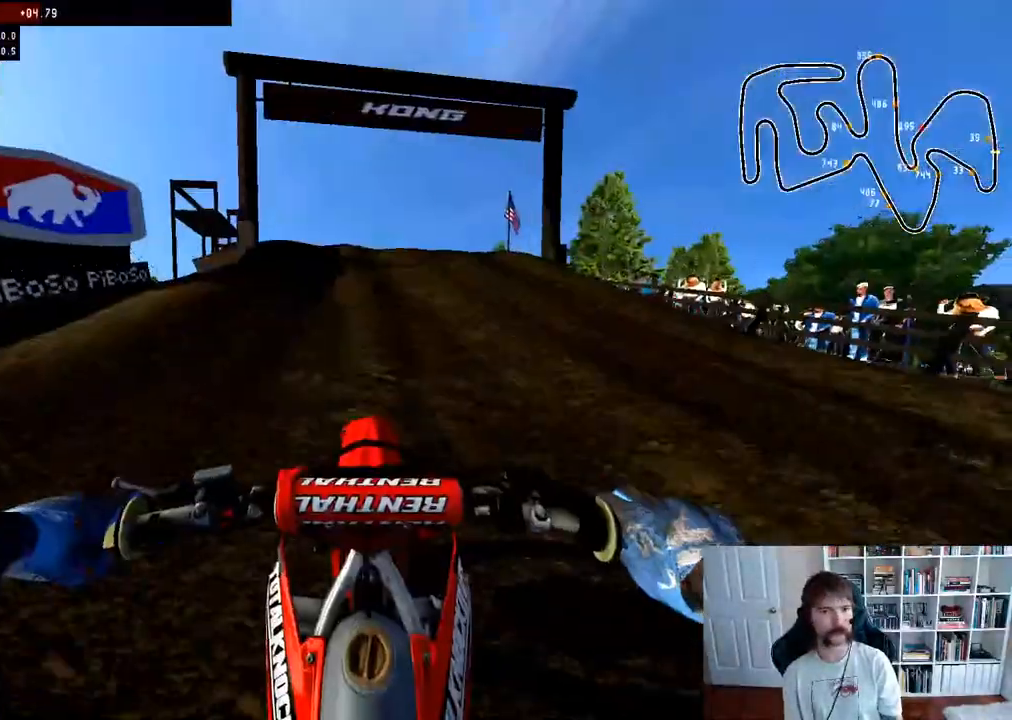
{"buttons": ["R2", "R3"], "left_stick": "center", "right_stick": "center", "events": [[200, "left_stick", "left"], [283, "left_stick", "center"], [433, "R3", "down"]]}
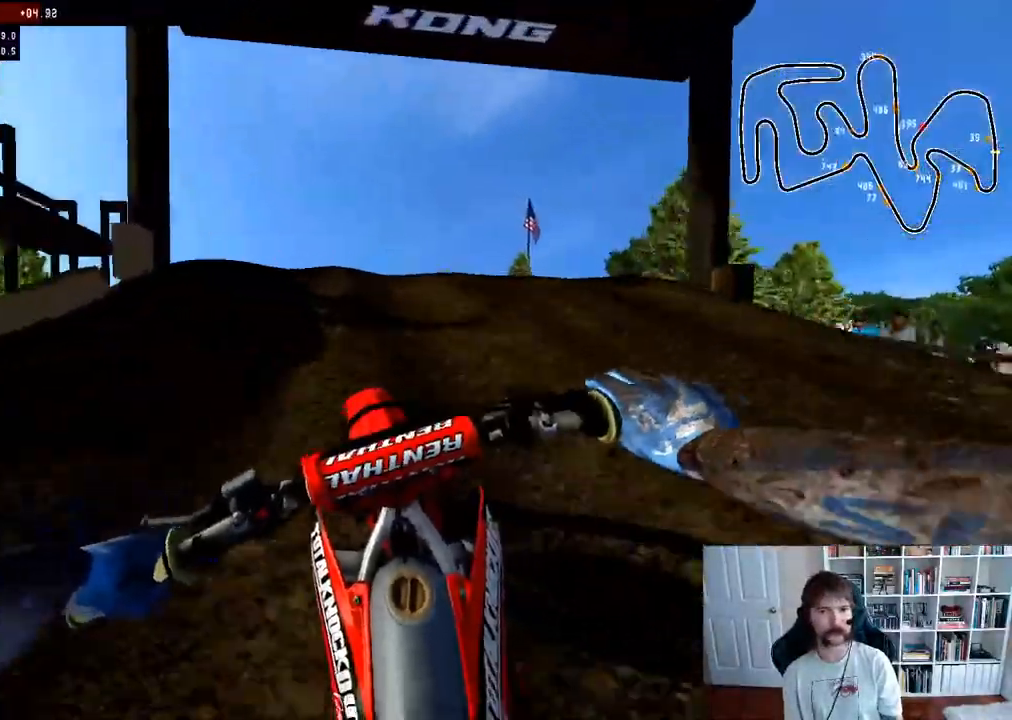
{"buttons": ["R2"], "left_stick": "down", "right_stick": "up", "events": [[67, "R3", "up"], [217, "right_stick", "up"], [233, "left_stick", "down"]]}
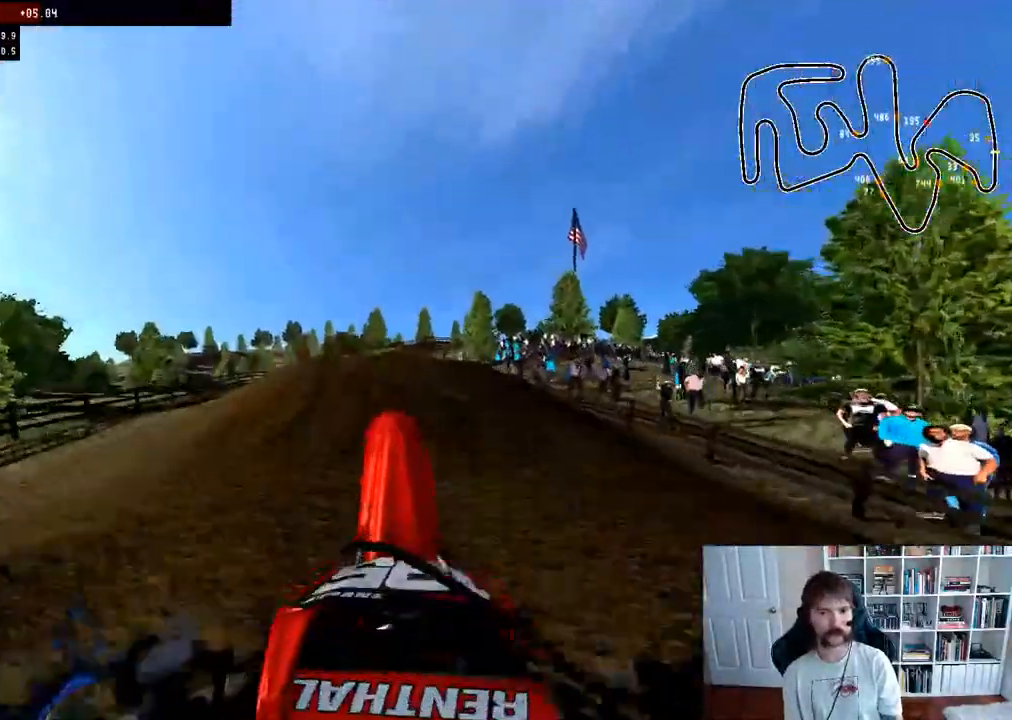
{"buttons": ["R2"], "left_stick": "down", "right_stick": "center", "events": [[100, "R2", "up"], [117, "right_stick", "center"], [200, "A", "down"], [317, "A", "up"], [317, "left_stick", "center"], [500, "R2", "down"], [500, "left_stick", "down"]]}
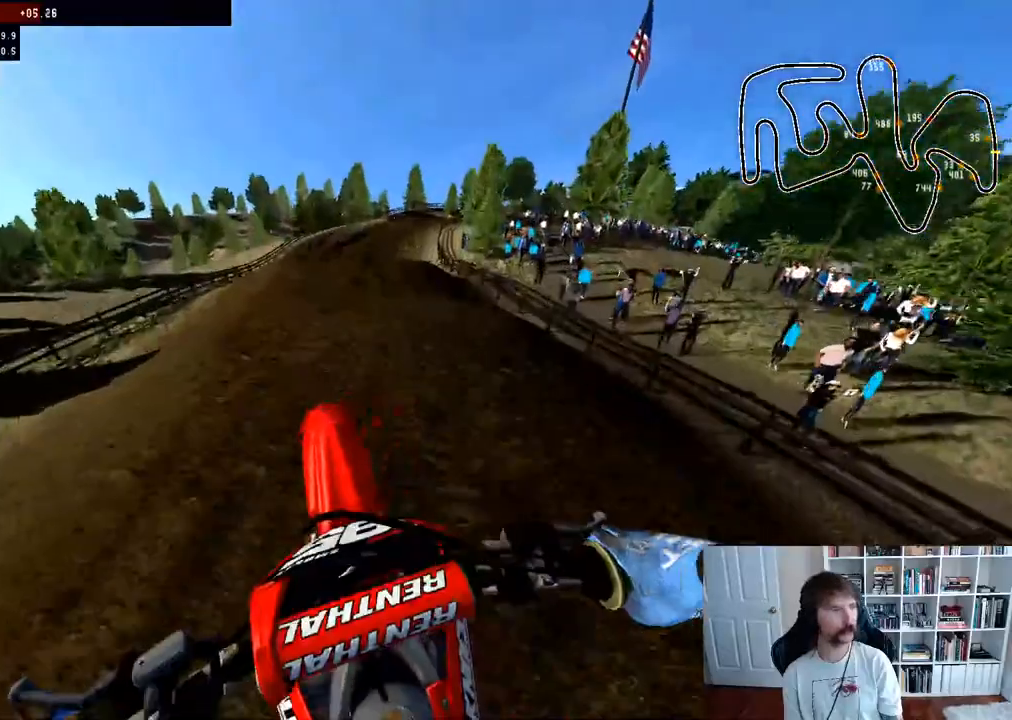
{"buttons": ["R2"], "left_stick": "center", "right_stick": "center", "events": [[100, "right_stick", "up"], [250, "left_stick", "center"], [367, "right_stick", "center"]]}
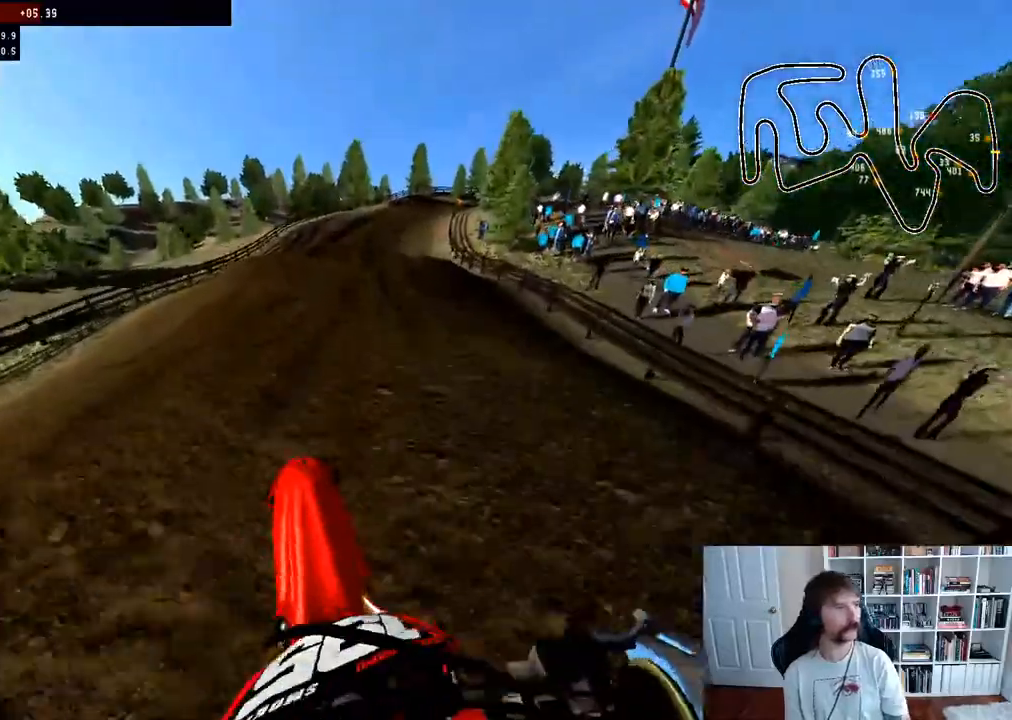
{"buttons": [], "left_stick": "center", "right_stick": "center", "events": [[133, "right_stick", "up"], [350, "R2", "up"], [383, "right_stick", "center"]]}
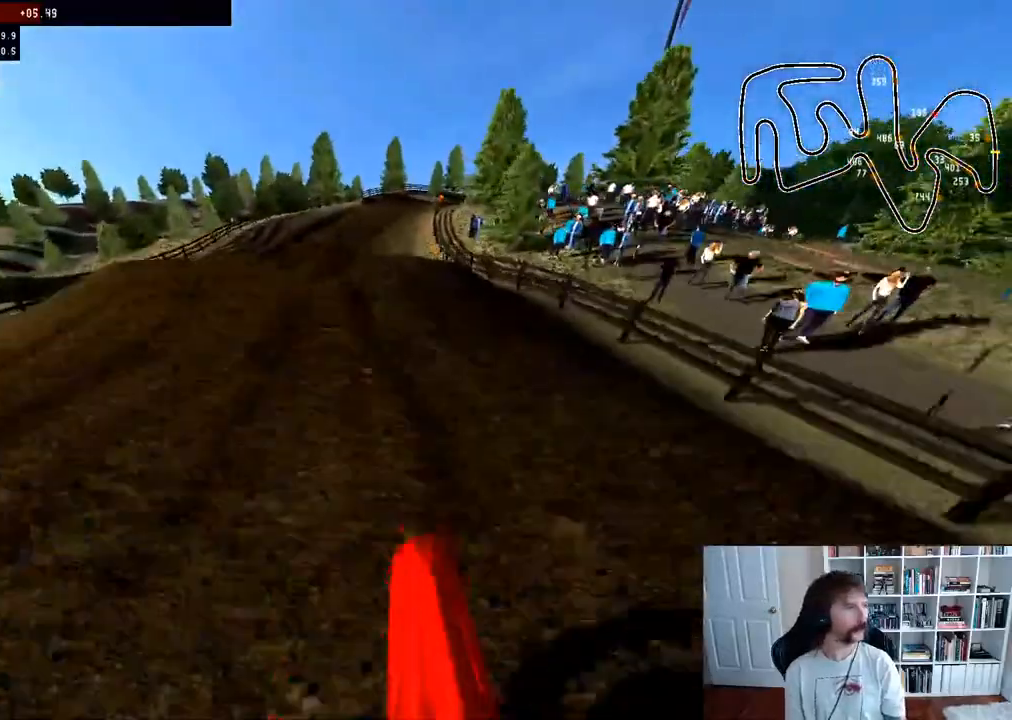
{"buttons": ["R2"], "left_stick": "center", "right_stick": "center", "events": [[17, "R2", "down"], [150, "R2", "up"], [200, "R2", "down"]]}
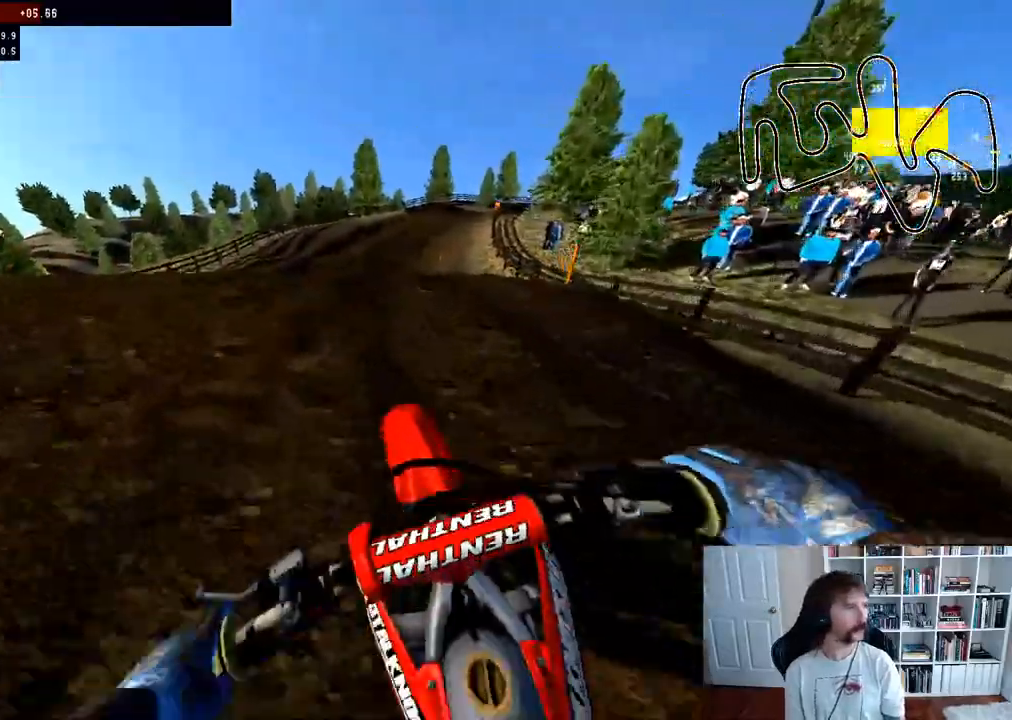
{"buttons": [], "left_stick": "center", "right_stick": "center", "events": [[117, "R2", "up"]]}
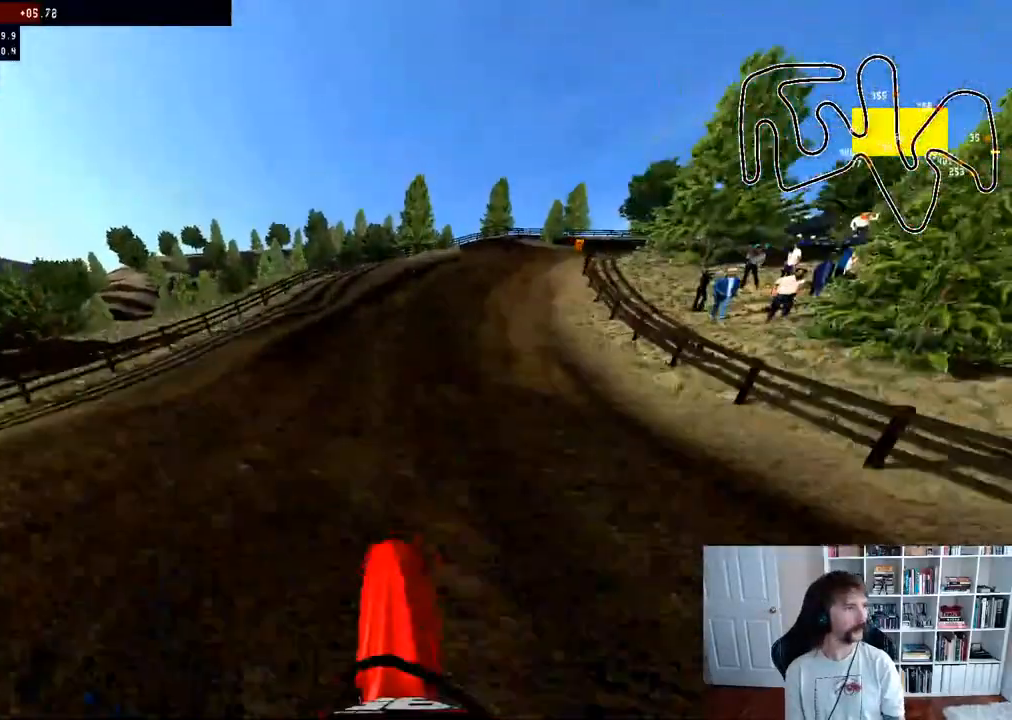
{"buttons": ["R2"], "left_stick": "right", "right_stick": "center", "events": [[400, "left_stick", "right"], [483, "R2", "down"]]}
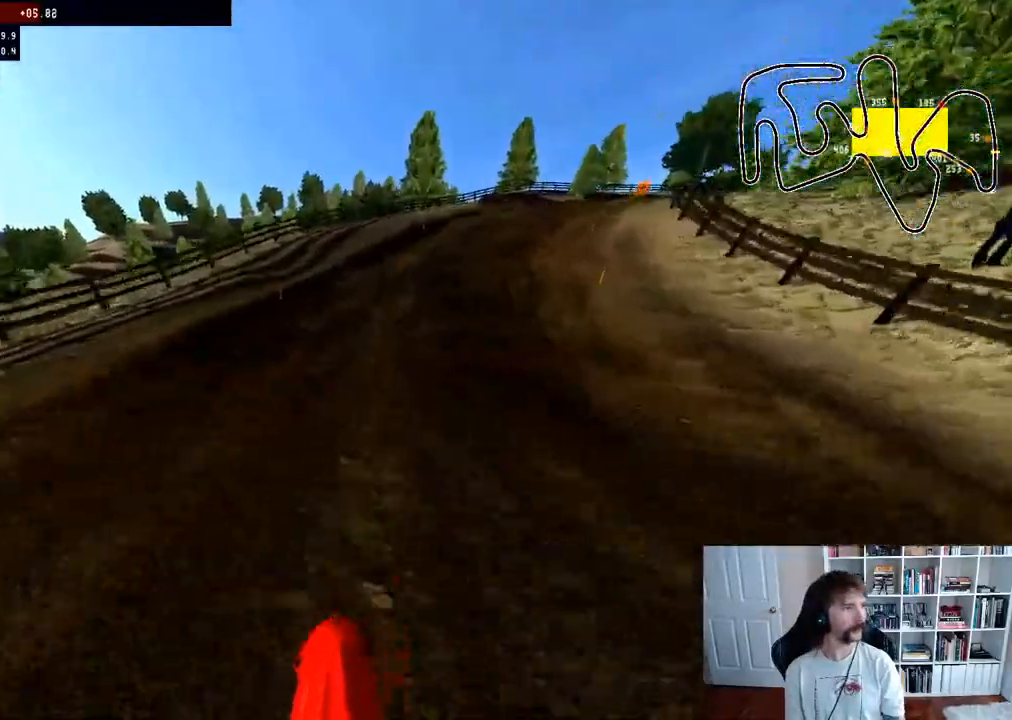
{"buttons": ["R2"], "left_stick": "right", "right_stick": "center", "events": [[50, "left_stick", "center"], [217, "R3", "down"], [317, "R3", "up"], [483, "left_stick", "right"]]}
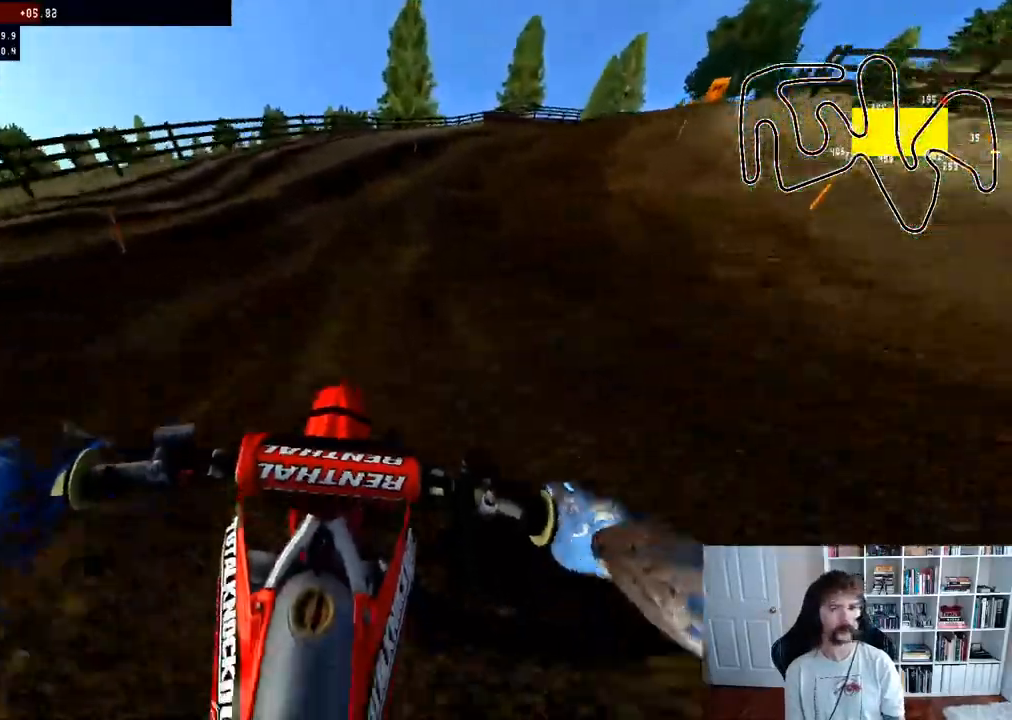
{"buttons": ["R2"], "left_stick": "right", "right_stick": "center", "events": [[200, "left_stick", "center"], [433, "left_stick", "right"]]}
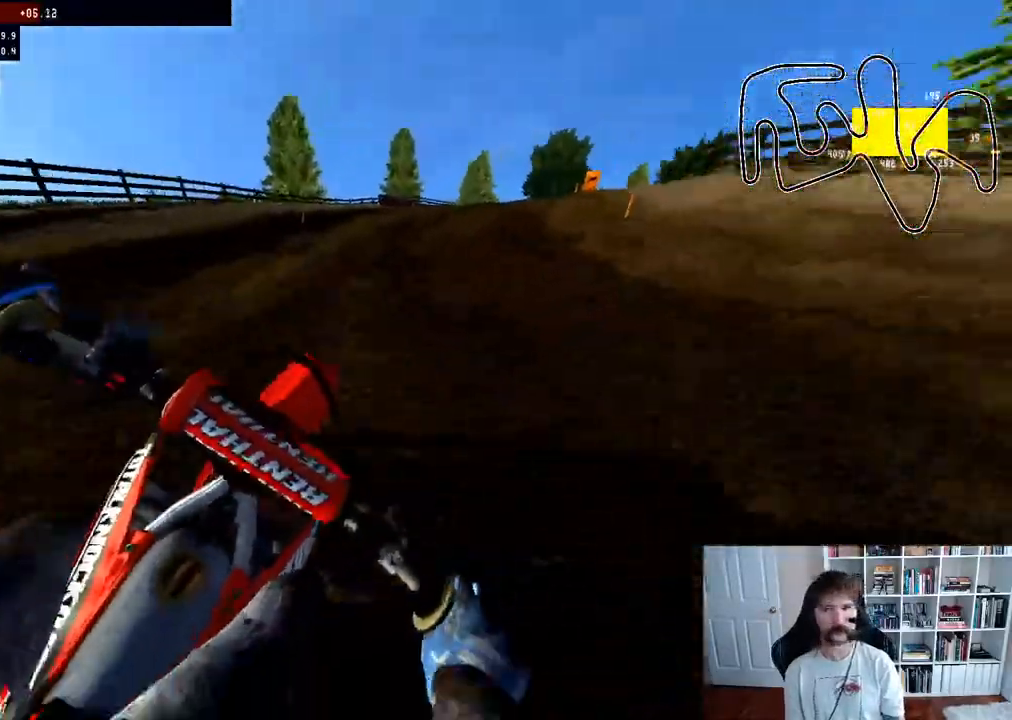
{"buttons": [], "left_stick": "center", "right_stick": "center", "events": [[117, "left_stick", "center"], [483, "R2", "up"]]}
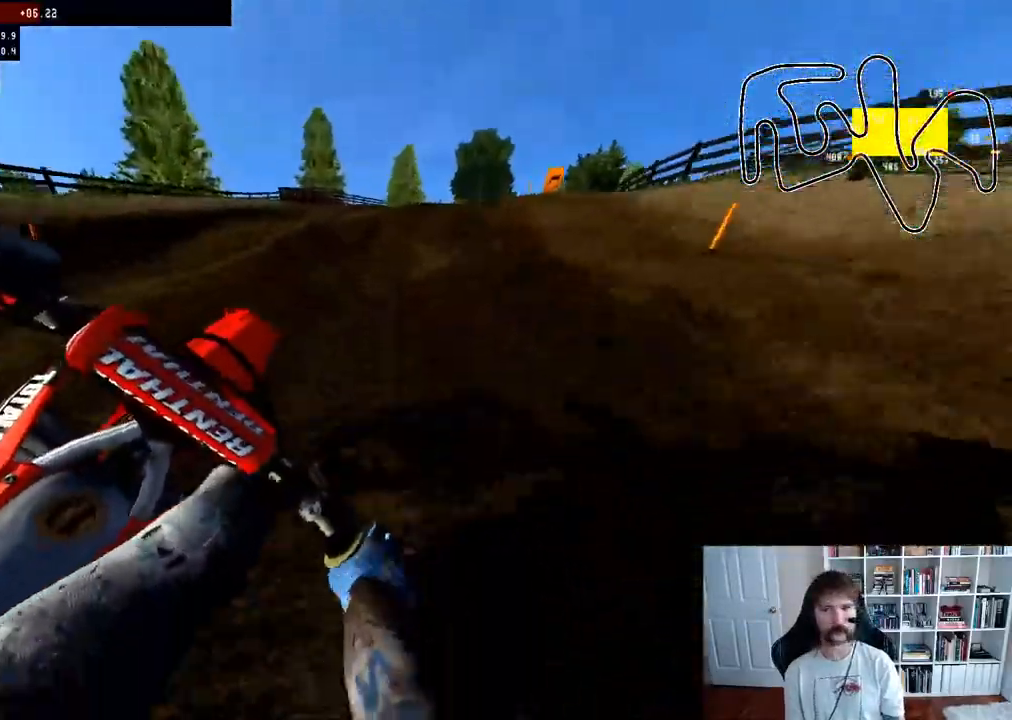
{"buttons": [], "left_stick": "center", "right_stick": "center", "events": [[50, "R2", "down"], [200, "R2", "up"], [283, "R2", "down"], [400, "R2", "up"]]}
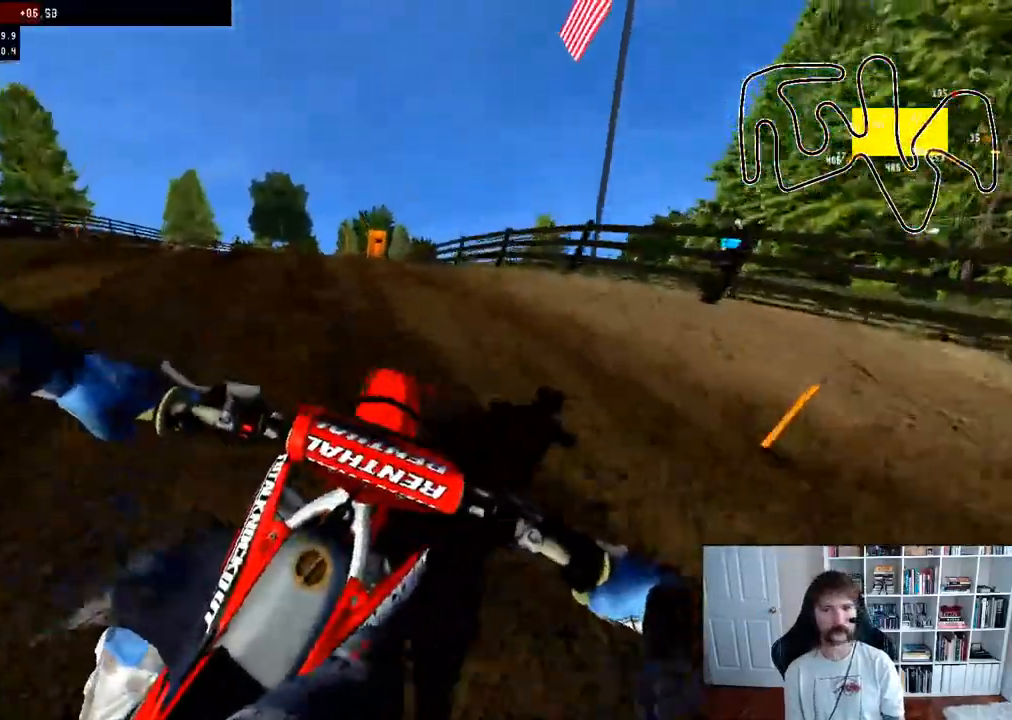
{"buttons": ["R2"], "left_stick": "center", "right_stick": "center", "events": [[150, "left_stick", "left"], [333, "R2", "down"], [333, "left_stick", "center"]]}
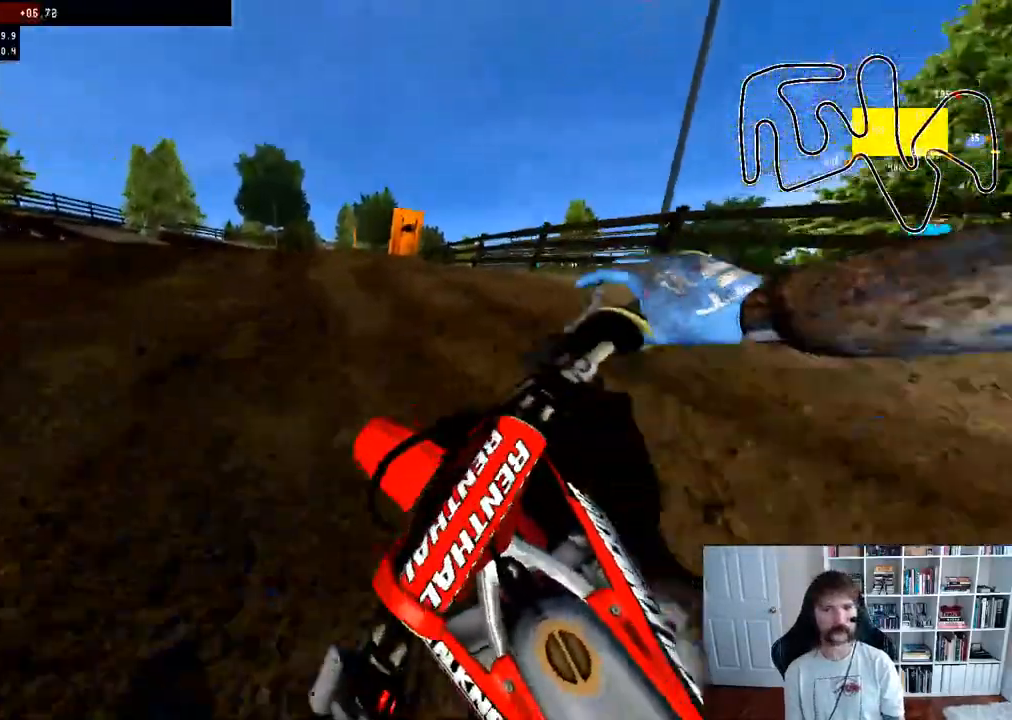
{"buttons": [], "left_stick": "center", "right_stick": "center", "events": [[450, "R2", "up"]]}
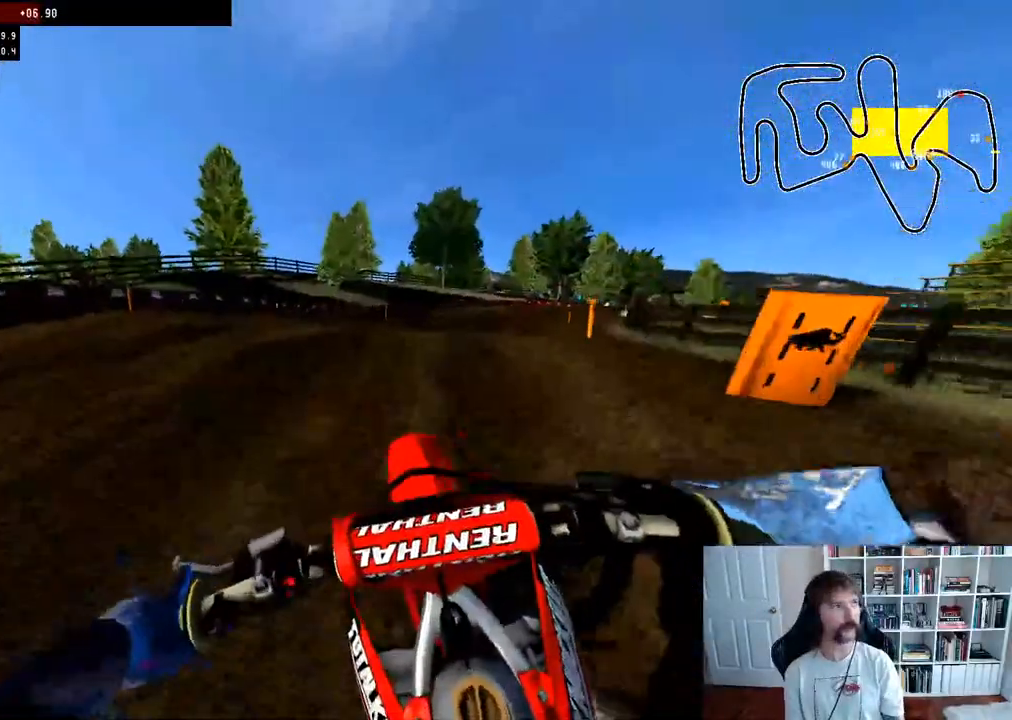
{"buttons": ["R2"], "left_stick": "center", "right_stick": "center", "events": [[17, "R2", "down"], [217, "left_stick", "right"], [350, "left_stick", "center"]]}
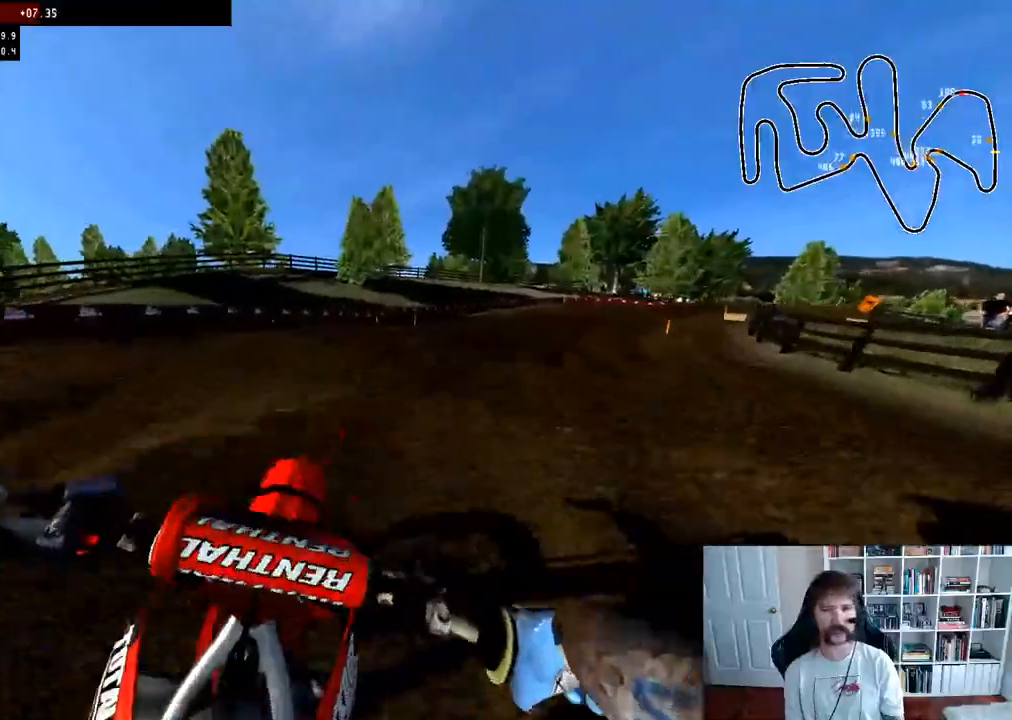
{"buttons": ["R2"], "left_stick": "center", "right_stick": "center", "events": [[83, "left_stick", "right"], [183, "left_stick", "center"], [217, "B", "down"], [333, "B", "up"], [333, "left_stick", "right"], [483, "left_stick", "center"]]}
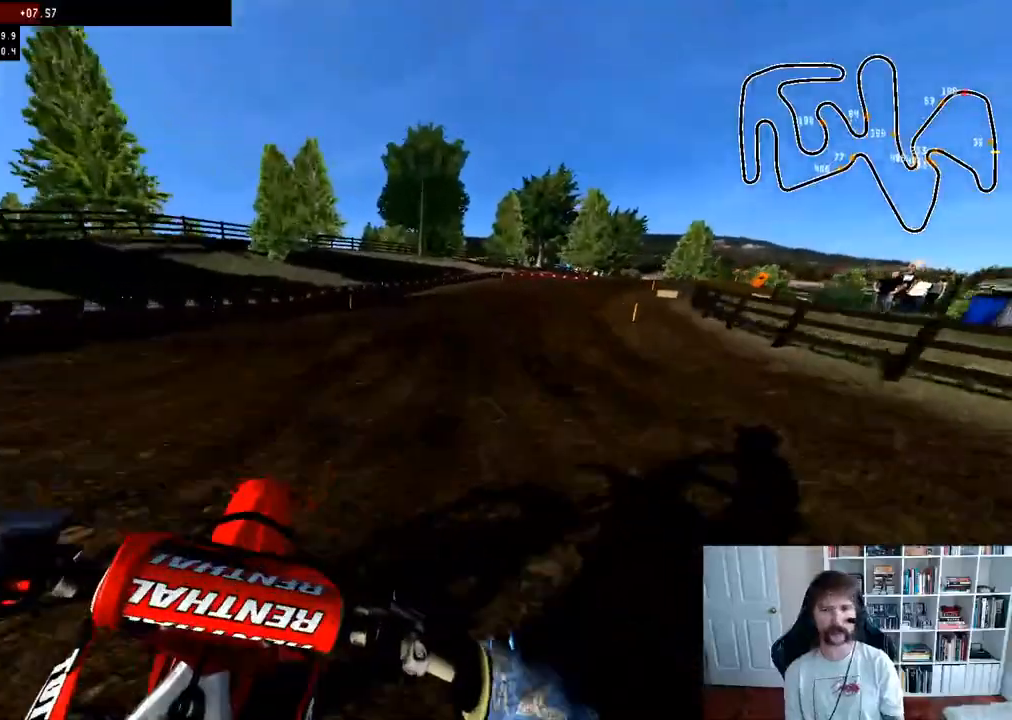
{"buttons": ["R2"], "left_stick": "right", "right_stick": "center", "events": [[450, "left_stick", "right"]]}
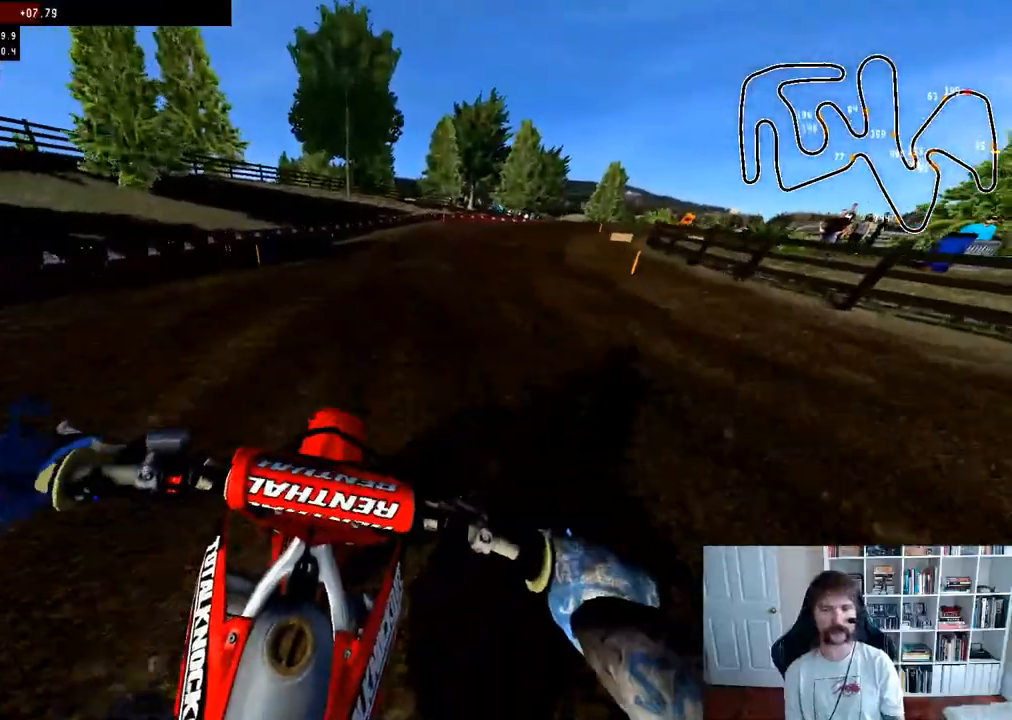
{"buttons": ["R2"], "left_stick": "center", "right_stick": "center", "events": [[83, "left_stick", "center"], [317, "left_stick", "right"], [483, "left_stick", "center"]]}
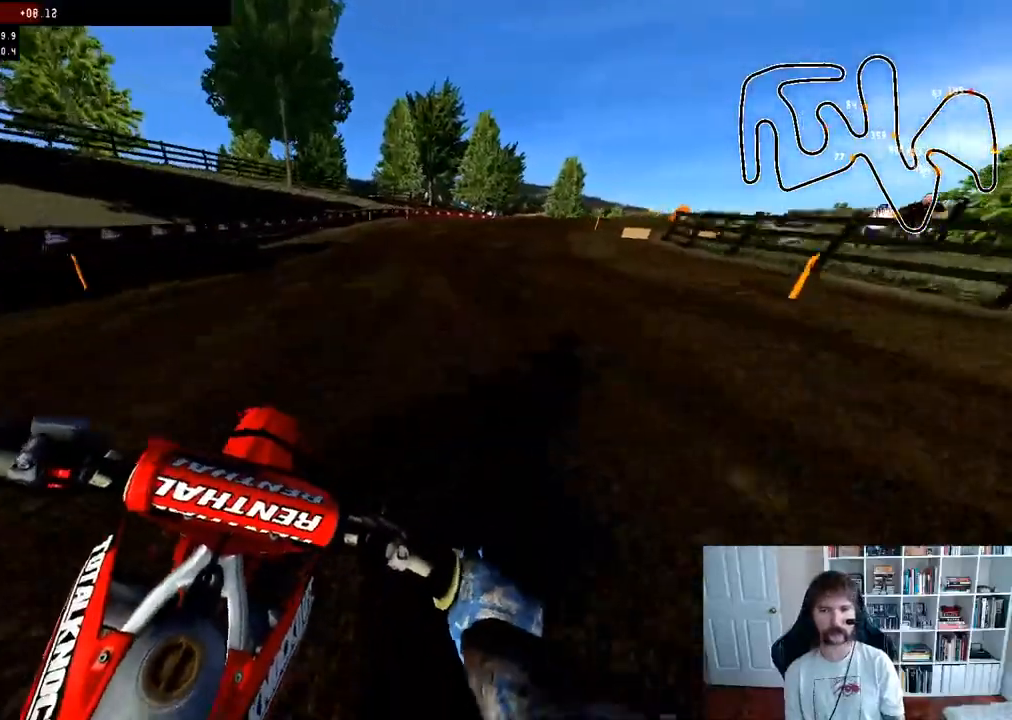
{"buttons": ["R2"], "left_stick": "center", "right_stick": "center", "events": [[250, "left_stick", "right"], [400, "left_stick", "center"]]}
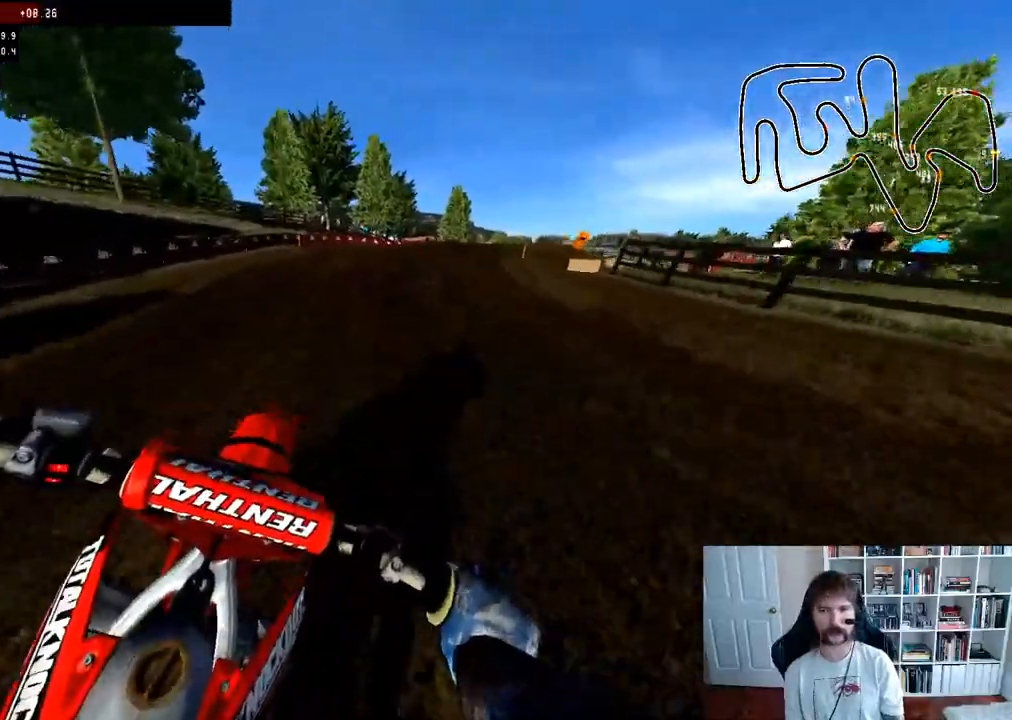
{"buttons": ["R2"], "left_stick": "center", "right_stick": "center", "events": [[50, "left_stick", "right"], [217, "left_stick", "center"]]}
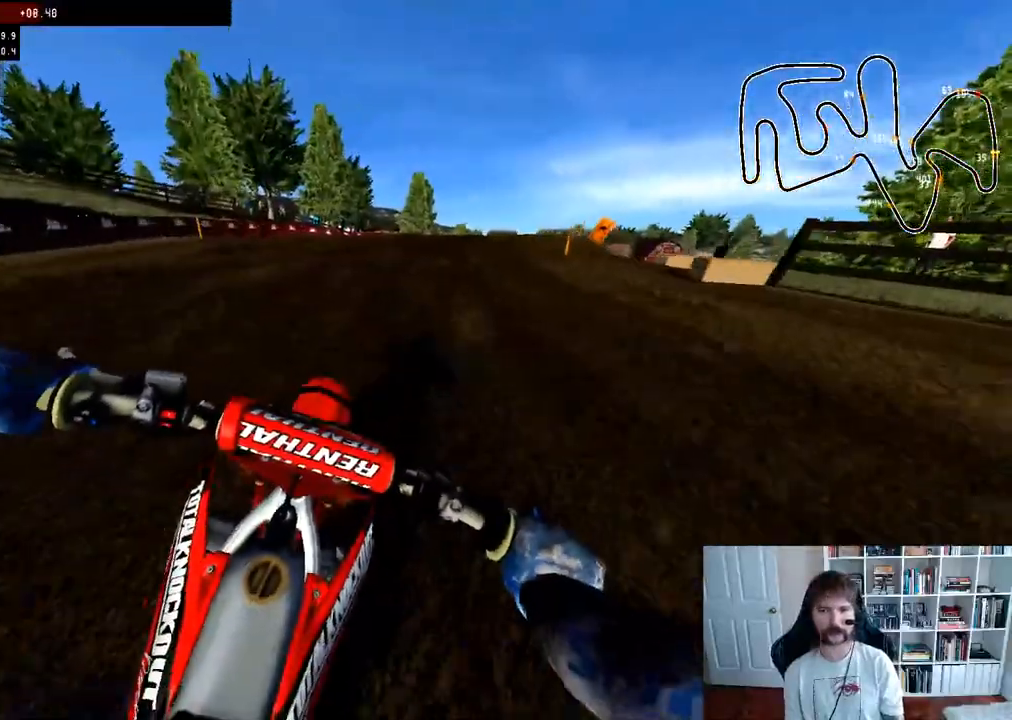
{"buttons": [], "left_stick": "right", "right_stick": "center", "events": [[17, "left_stick", "right"], [200, "R2", "up"], [250, "R2", "down"], [367, "left_stick", "center"], [450, "R2", "up"], [467, "left_stick", "right"]]}
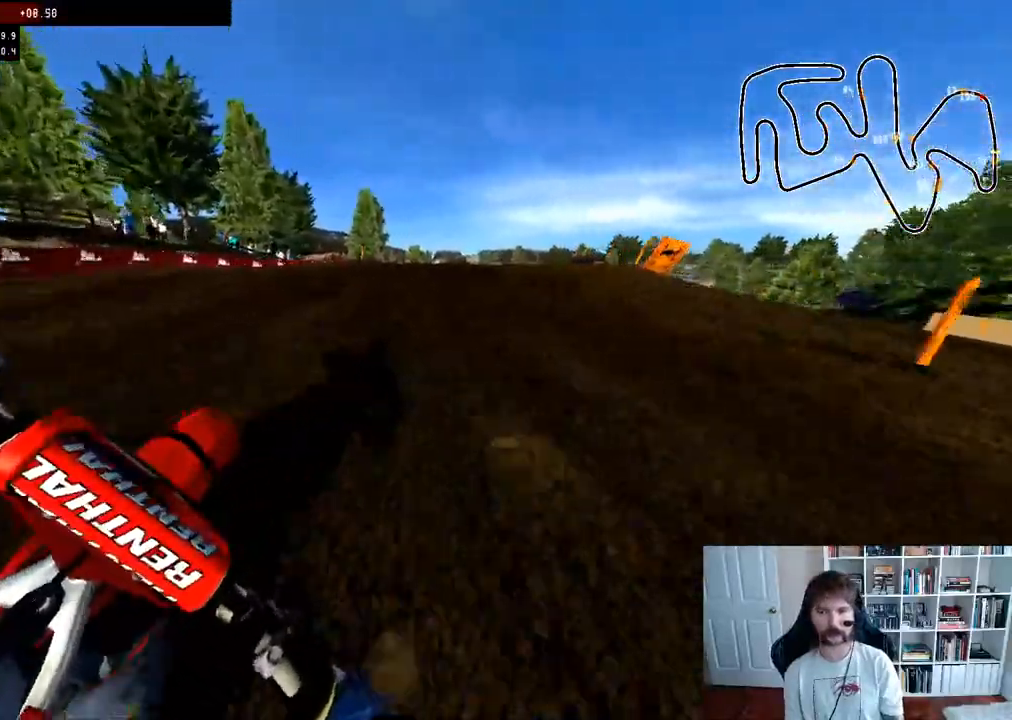
{"buttons": ["R2", "R3"], "left_stick": "center", "right_stick": "center", "events": [[33, "R2", "down"], [100, "left_stick", "center"], [250, "left_stick", "right"], [417, "left_stick", "center"], [483, "R3", "down"]]}
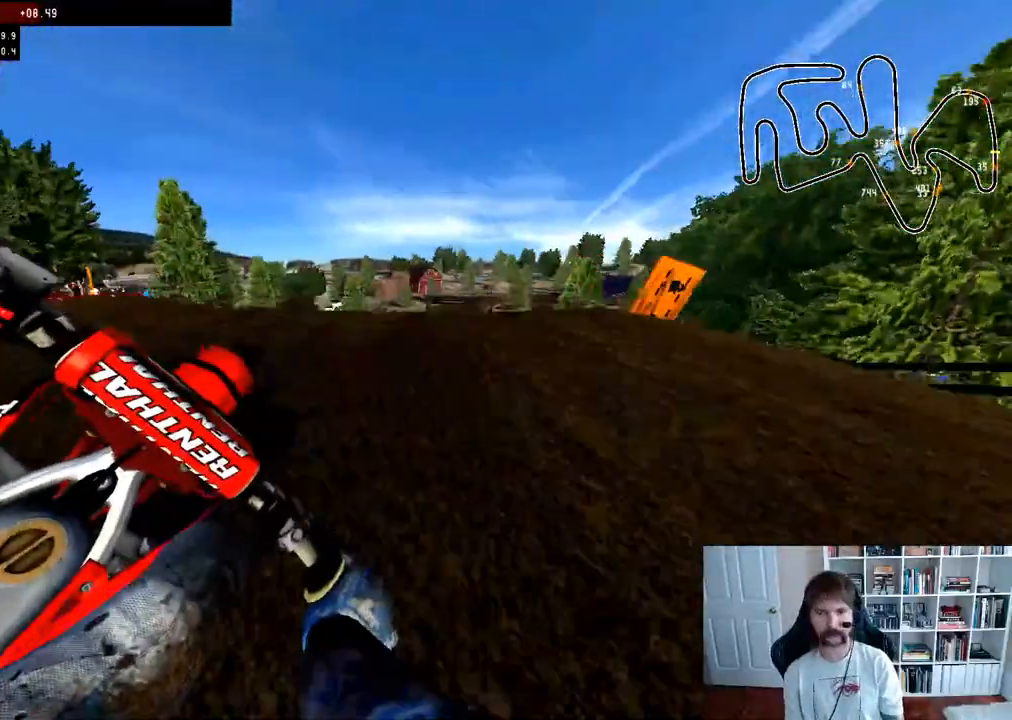
{"buttons": [], "left_stick": "down", "right_stick": "up", "events": [[67, "right_stick", "up-right"], [100, "R3", "up"], [233, "left_stick", "down"], [400, "right_stick", "up"], [450, "R2", "up"]]}
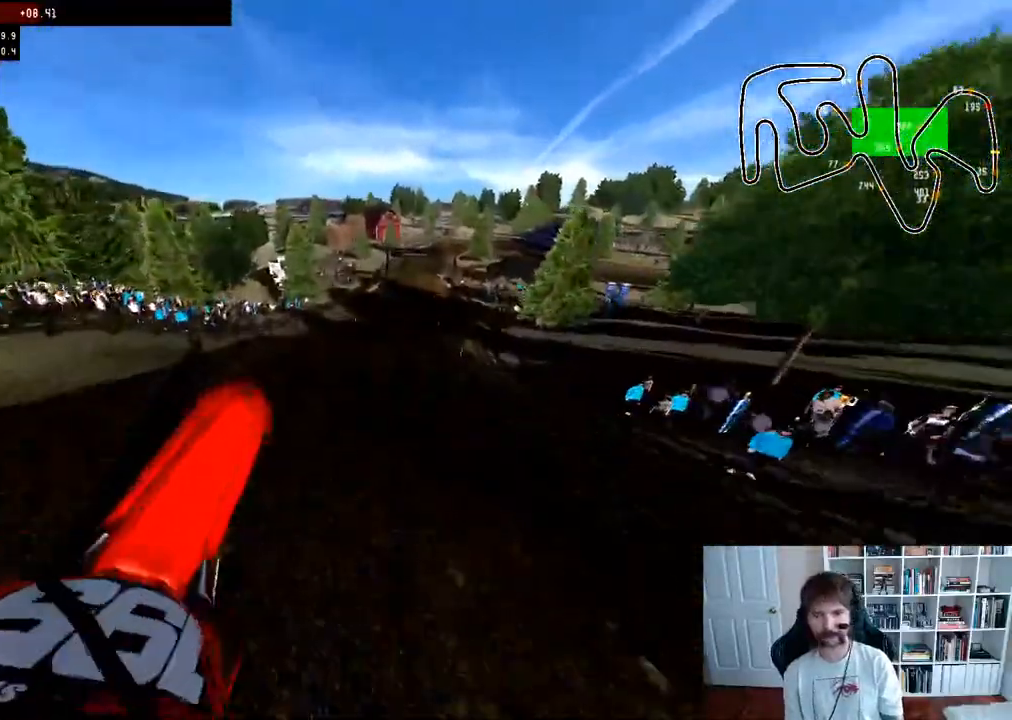
{"buttons": [], "left_stick": "down-left", "right_stick": "up", "events": [[300, "left_stick", "down-left"]]}
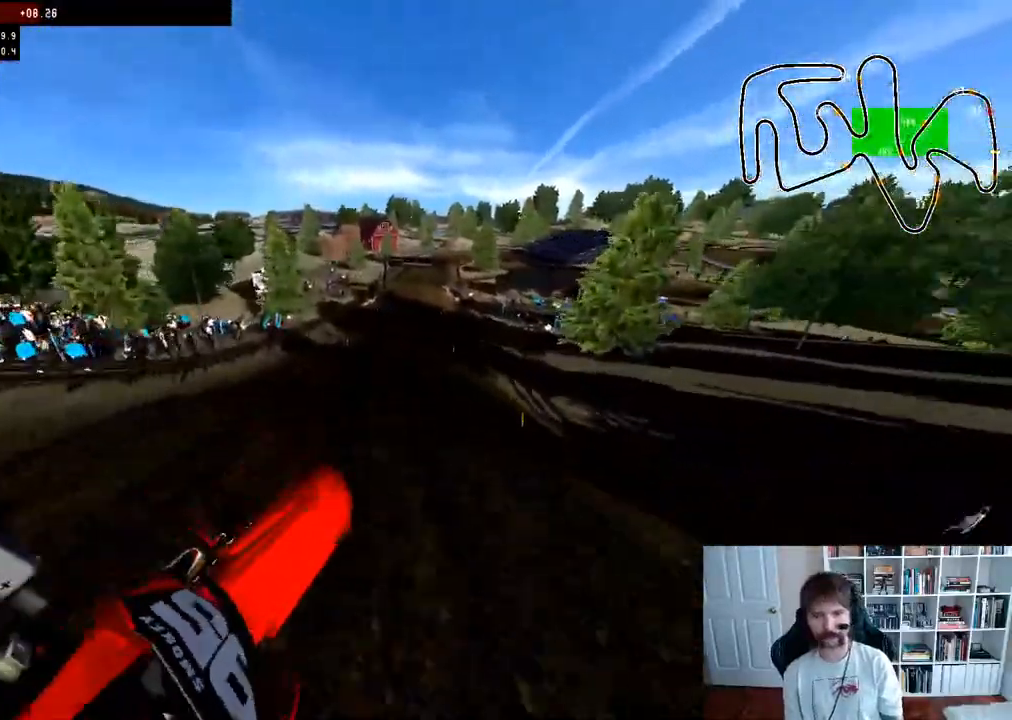
{"buttons": ["R2"], "left_stick": "center", "right_stick": "center", "events": [[83, "left_stick", "center"], [200, "R2", "down"], [200, "right_stick", "center"]]}
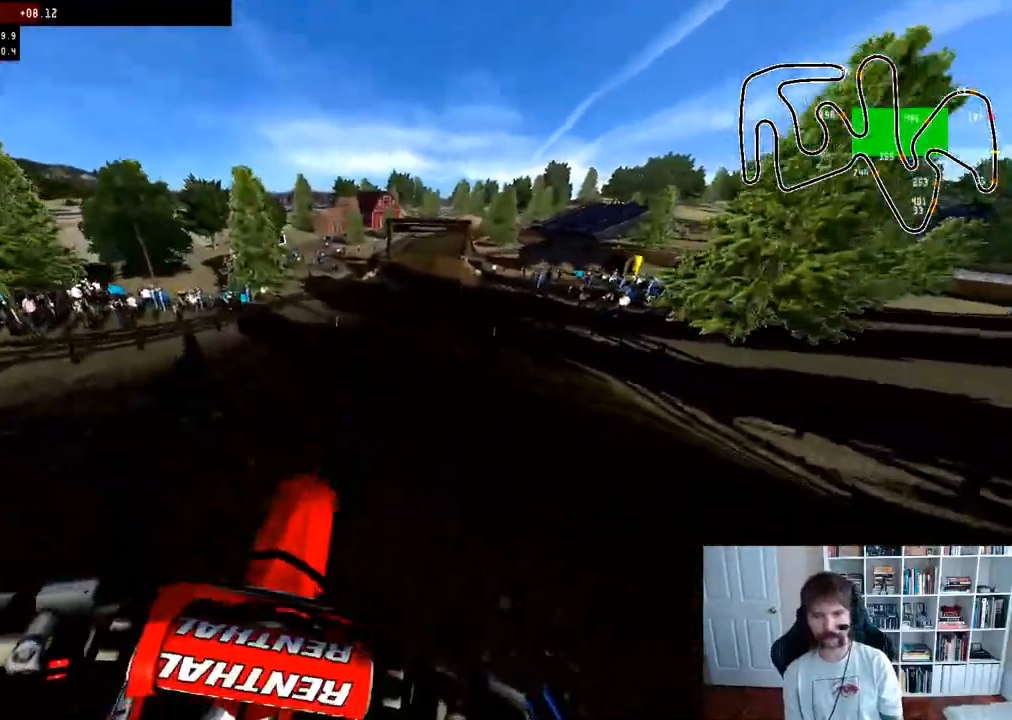
{"buttons": ["R2"], "left_stick": "center", "right_stick": "center", "events": [[317, "left_stick", "right"], [450, "left_stick", "center"]]}
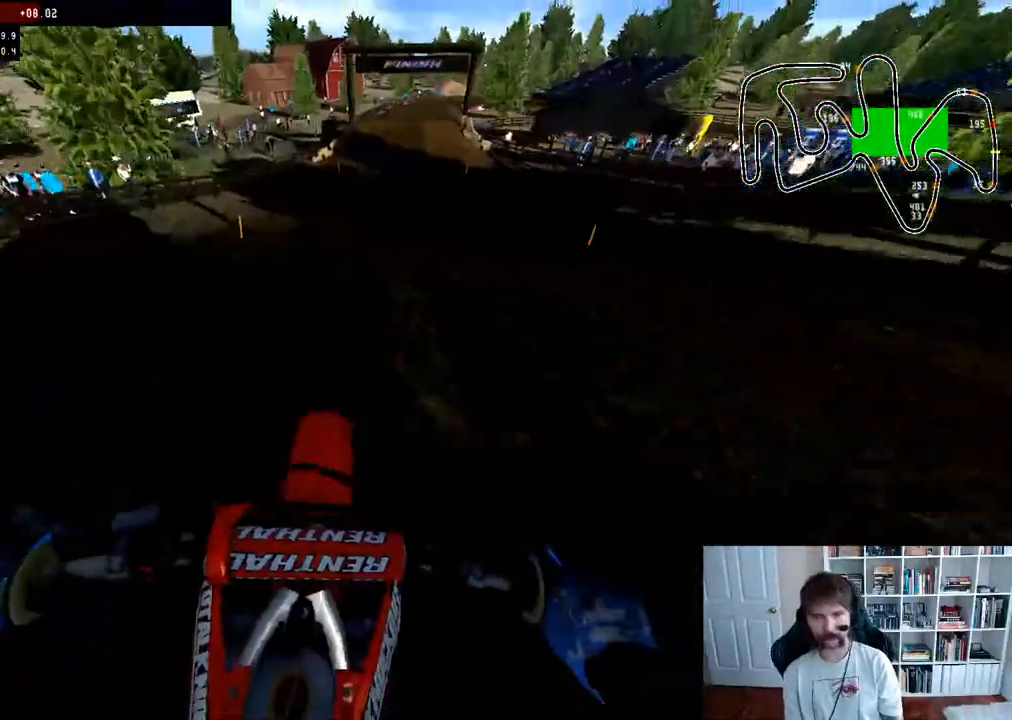
{"buttons": ["R2"], "left_stick": "down", "right_stick": "up", "events": [[233, "left_stick", "right"], [383, "right_stick", "up"], [417, "left_stick", "down"]]}
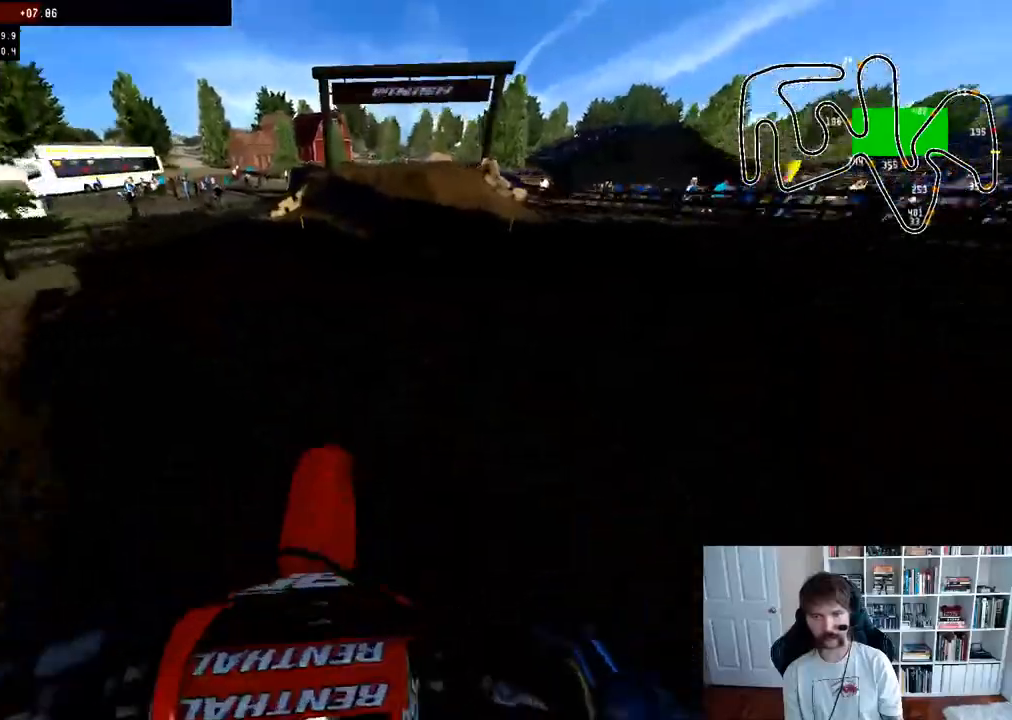
{"buttons": ["R2"], "left_stick": "center", "right_stick": "center", "events": [[50, "left_stick", "center"], [217, "right_stick", "center"]]}
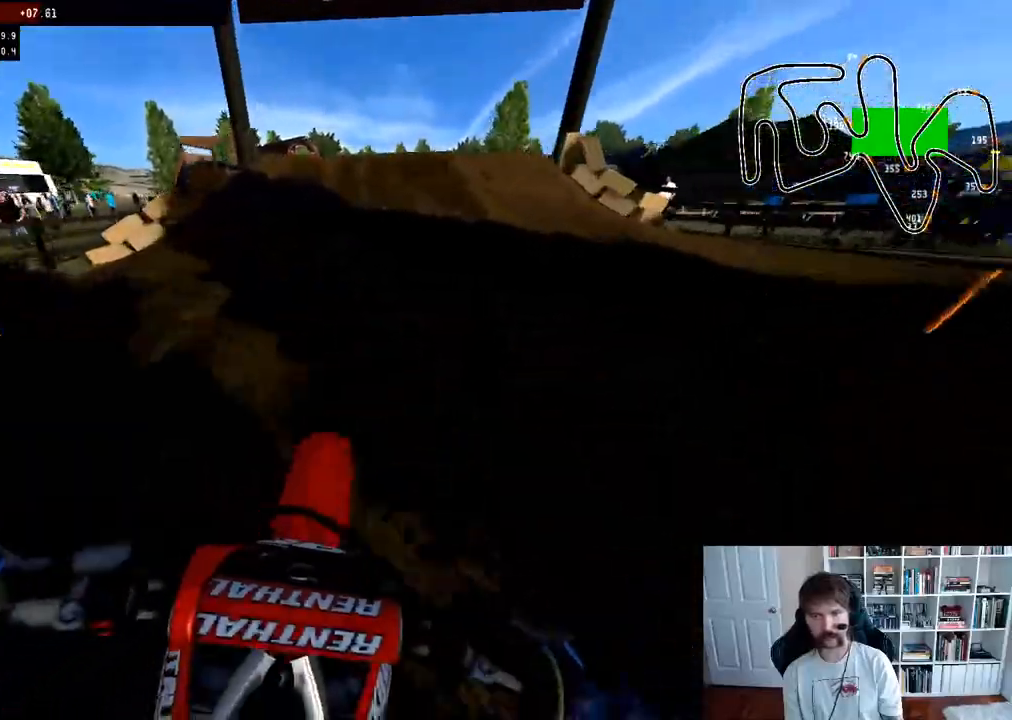
{"buttons": [], "left_stick": "center", "right_stick": "up", "events": [[67, "R2", "up"], [183, "R2", "down"], [233, "right_stick", "up"], [500, "R2", "up"]]}